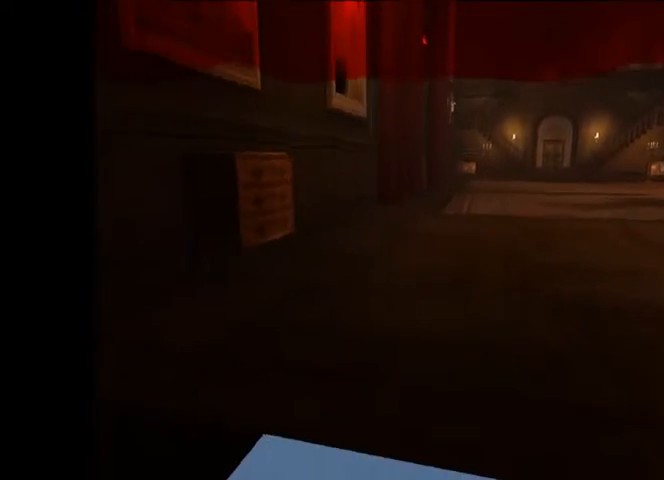
Gameplay with a controller (Nintendo layout); each line is a JSON object with the inputs held at the frame after it (dt_ms = milliseconds from this image to that frame). "button_events" lists button changes between this image and that frame as [ms after this image, input, new state], when the widget could be followed in between (sticks are given only as held states). Not read: L3 R3 X.
{"dt_ms": 500, "buttons": [], "left_stick": "center", "right_stick": "center", "button_events": []}
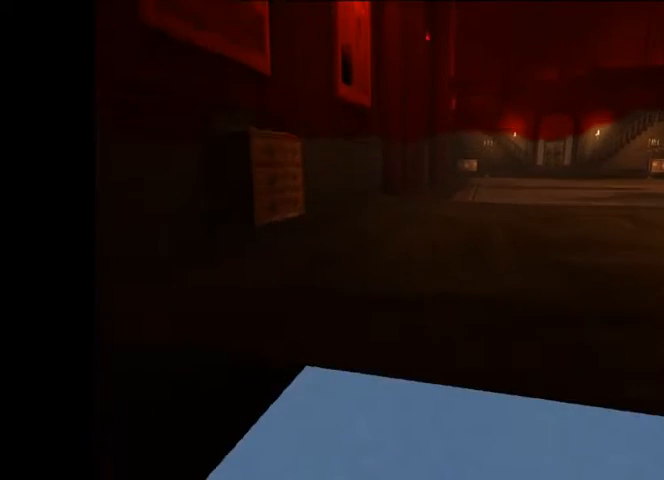
{"dt_ms": 500, "buttons": [], "left_stick": "center", "right_stick": "center", "button_events": []}
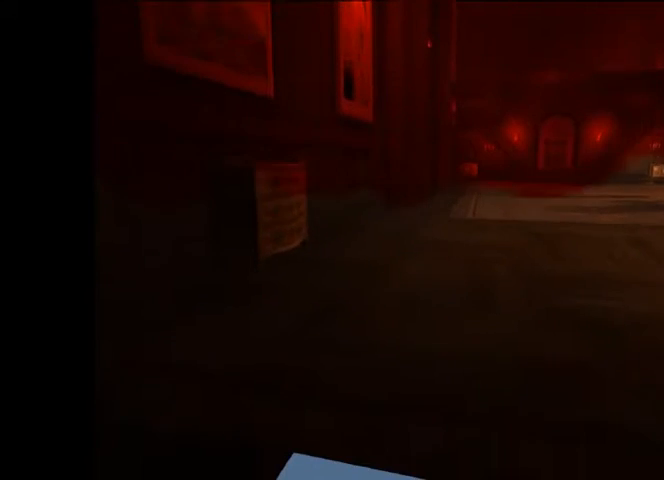
{"dt_ms": 1000, "buttons": [], "left_stick": "center", "right_stick": "center", "button_events": []}
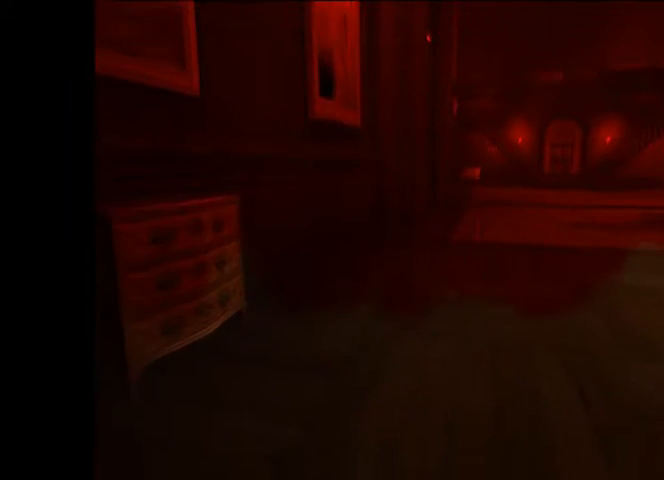
{"dt_ms": 500, "buttons": [], "left_stick": "center", "right_stick": "center", "button_events": []}
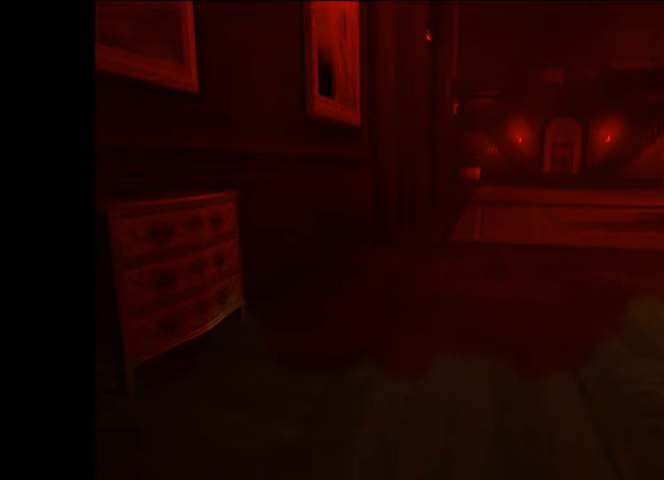
{"dt_ms": 500, "buttons": [], "left_stick": "center", "right_stick": "center", "button_events": []}
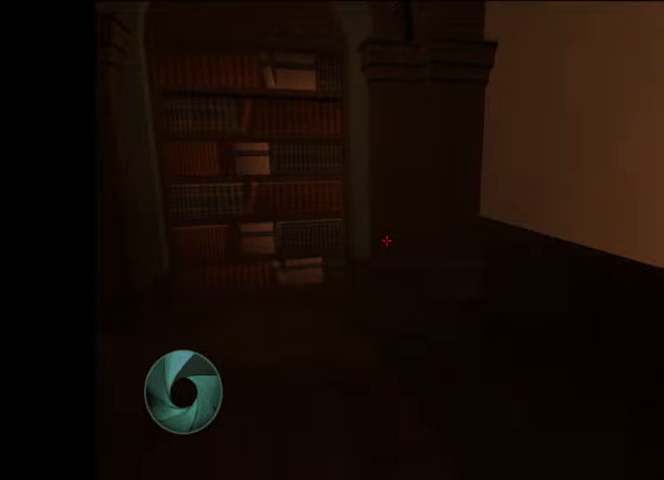
{"dt_ms": 500, "buttons": [], "left_stick": "center", "right_stick": "down-left", "button_events": []}
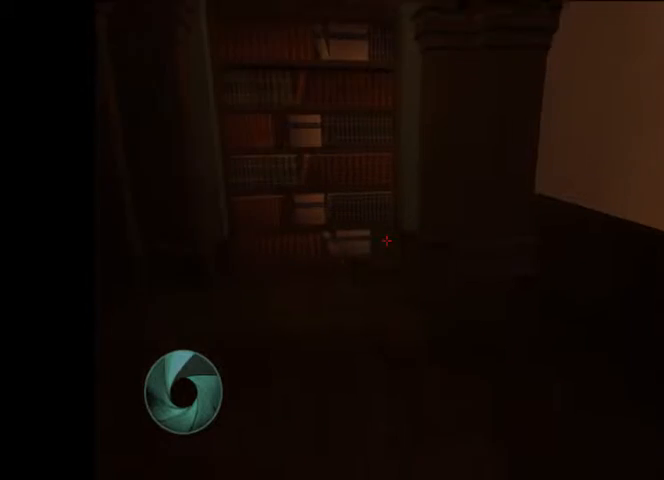
{"dt_ms": 500, "buttons": [], "left_stick": "up", "right_stick": "center", "button_events": []}
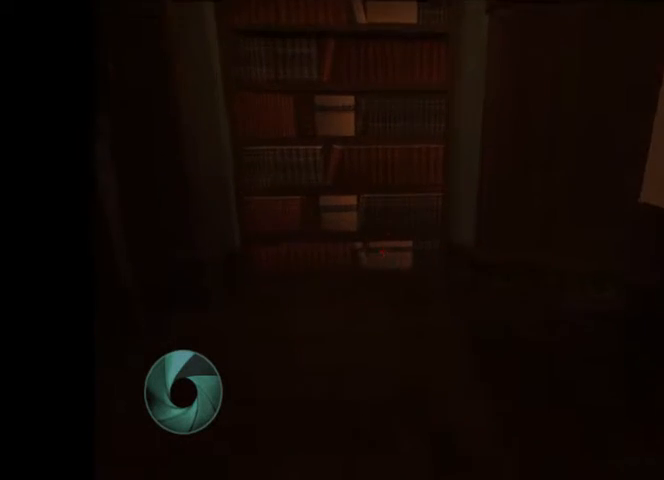
{"dt_ms": 1000, "buttons": [], "left_stick": "up", "right_stick": "center", "button_events": []}
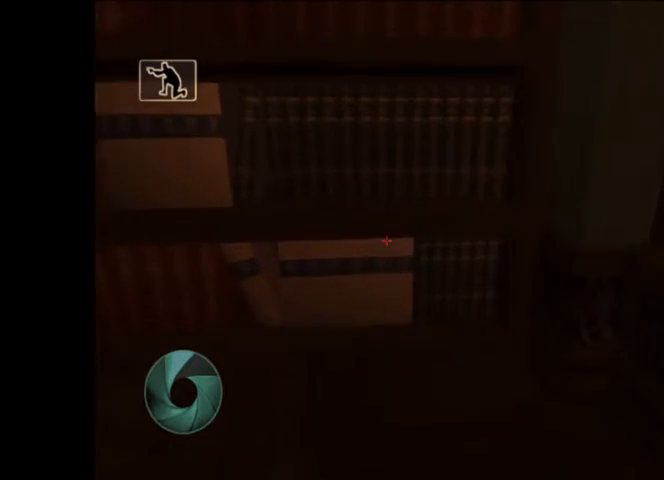
{"dt_ms": 500, "buttons": [], "left_stick": "down", "right_stick": "center", "button_events": []}
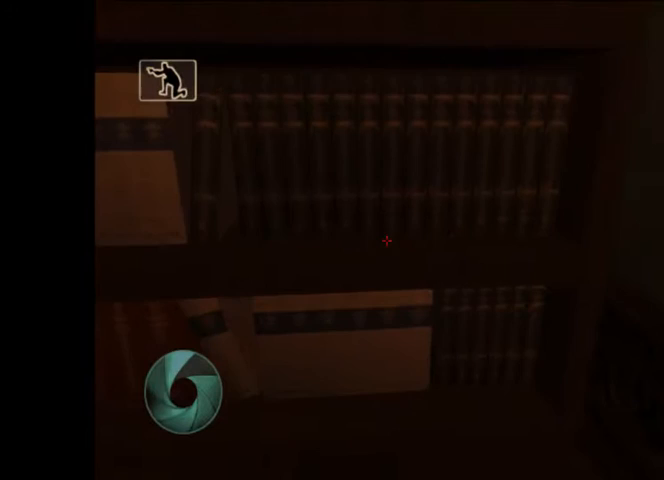
{"dt_ms": 500, "buttons": [], "left_stick": "center", "right_stick": "center", "button_events": []}
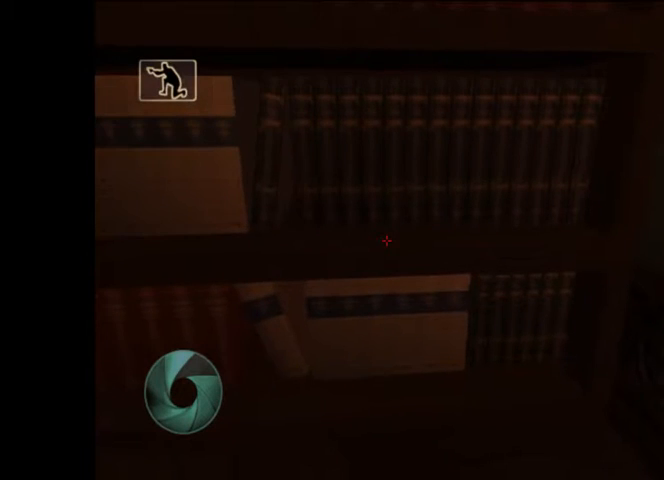
{"dt_ms": 500, "buttons": [], "left_stick": "up", "right_stick": "center", "button_events": []}
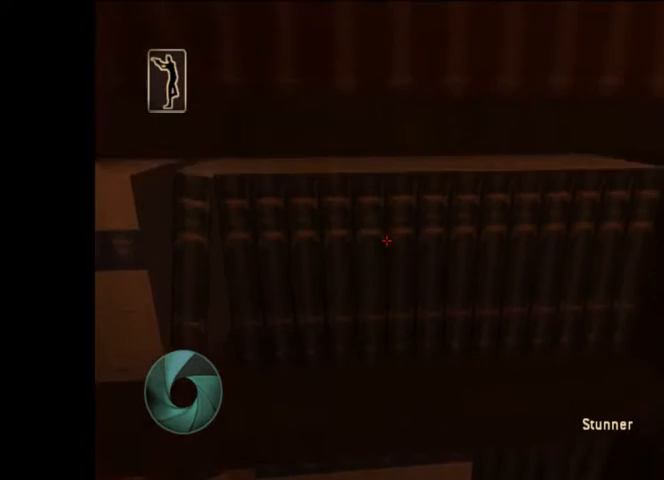
{"dt_ms": 500, "buttons": [], "left_stick": "up", "right_stick": "center", "button_events": []}
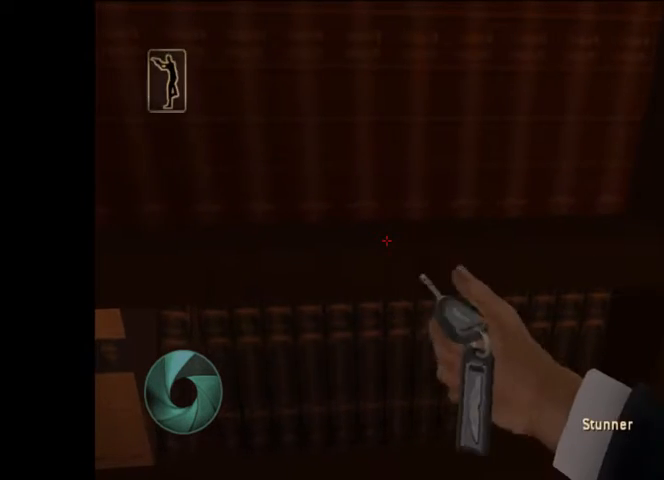
{"dt_ms": 500, "buttons": [], "left_stick": "up", "right_stick": "center", "button_events": []}
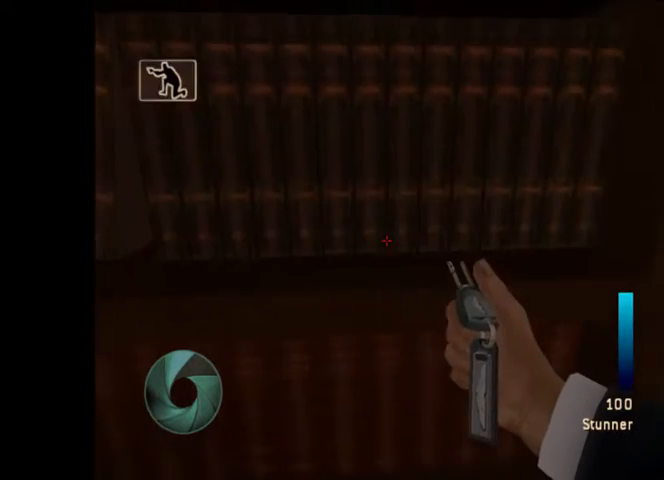
{"dt_ms": 500, "buttons": [], "left_stick": "down", "right_stick": "center", "button_events": []}
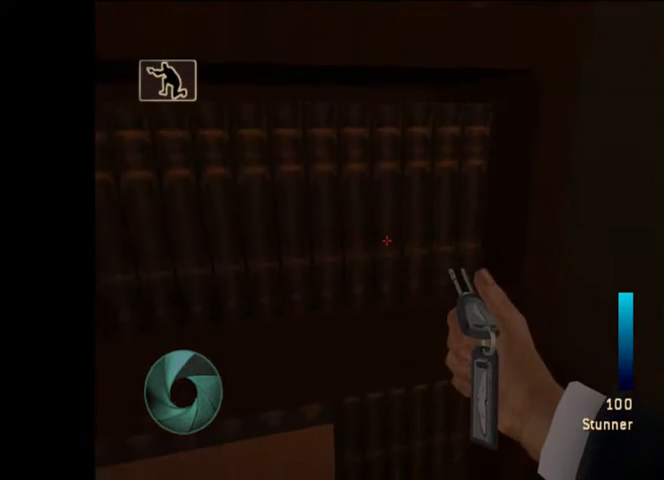
{"dt_ms": 500, "buttons": [], "left_stick": "center", "right_stick": "center", "button_events": []}
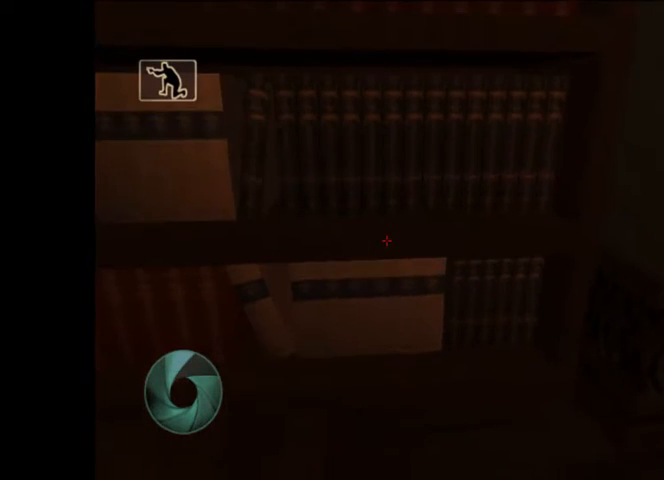
{"dt_ms": 500, "buttons": [], "left_stick": "left", "right_stick": "center", "button_events": []}
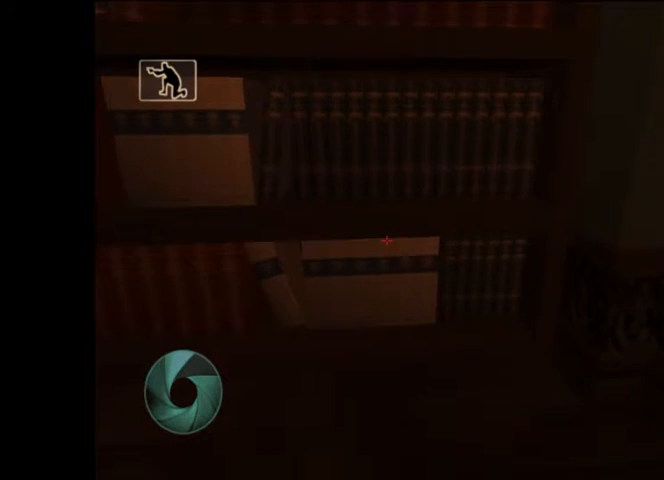
{"dt_ms": 500, "buttons": [], "left_stick": "center", "right_stick": "center", "button_events": []}
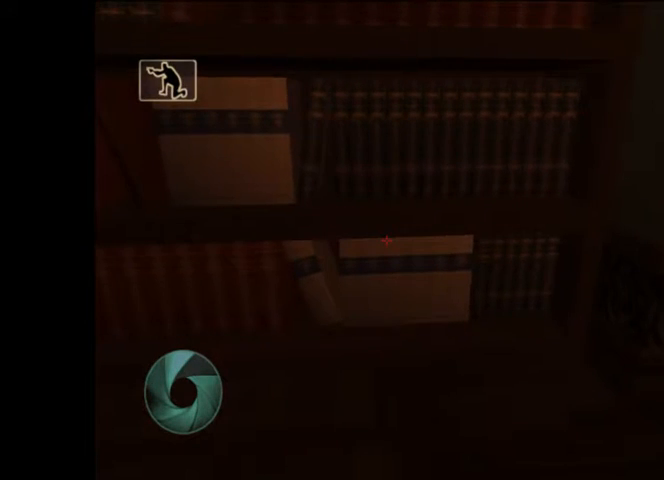
{"dt_ms": 500, "buttons": [], "left_stick": "center", "right_stick": "center", "button_events": []}
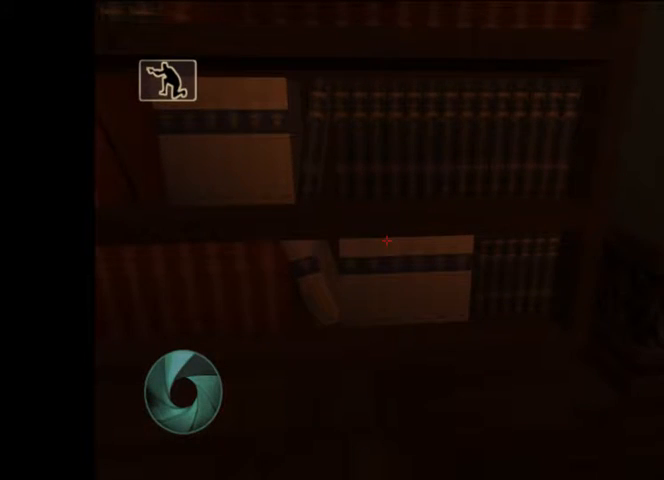
{"dt_ms": 500, "buttons": [], "left_stick": "up", "right_stick": "center", "button_events": []}
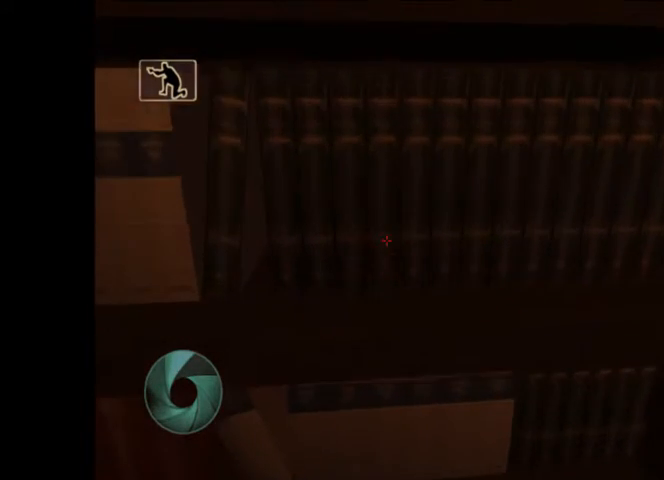
{"dt_ms": 500, "buttons": [], "left_stick": "up-left", "right_stick": "center", "button_events": []}
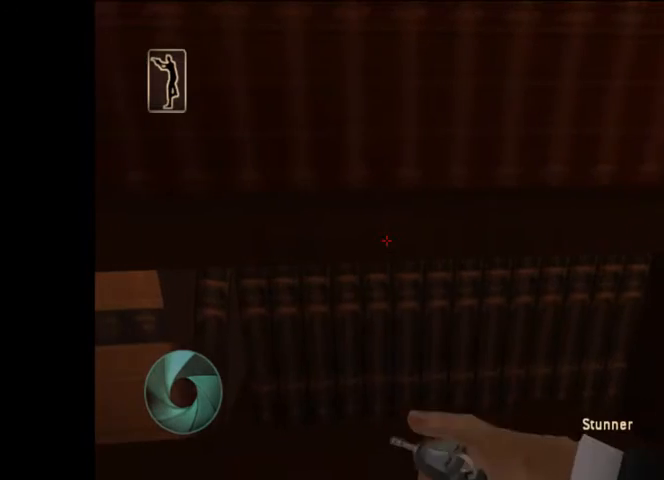
{"dt_ms": 1000, "buttons": [], "left_stick": "up", "right_stick": "center", "button_events": []}